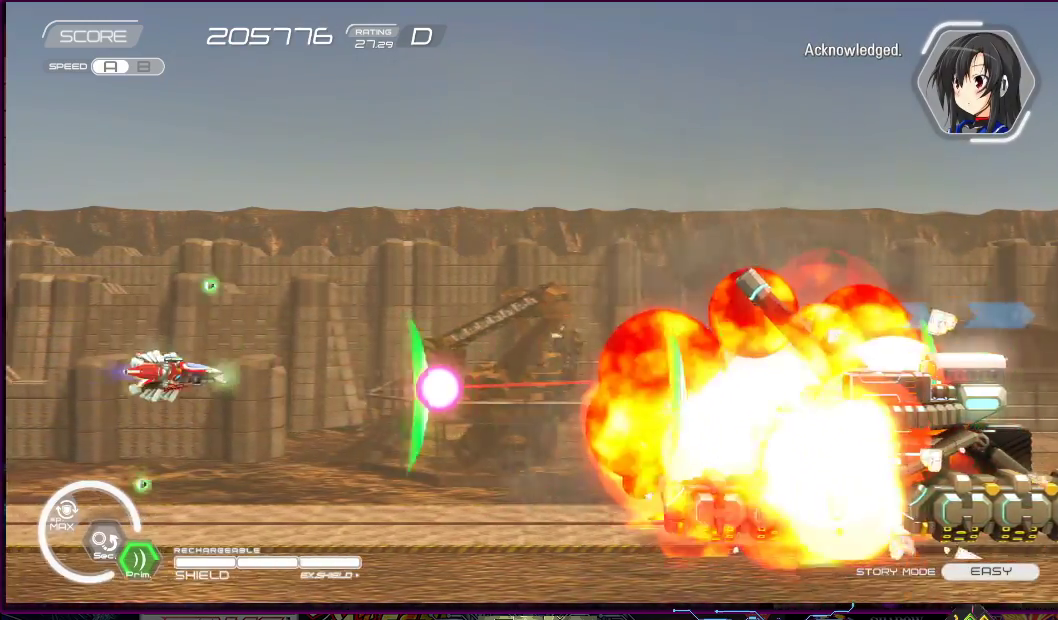
Gameplay with a controller (PlayStation layout); each line is a JSON object with the inputs held at the frame after it. "events" lists button and stick changes between this image and that frame as [ms after this image, input, new state], when the widget could be followed in between. Not read: L3 R3 left_stick.
{"buttons": ["SQUARE", "DPAD_DOWN", "DPAD_LEFT"], "right_stick": "center", "events": [[133, "DPAD_RIGHT", "down"], [250, "DPAD_UP", "up"], [367, "DPAD_RIGHT", "up"], [467, "DPAD_DOWN", "down"], [500, "DPAD_LEFT", "down"]]}
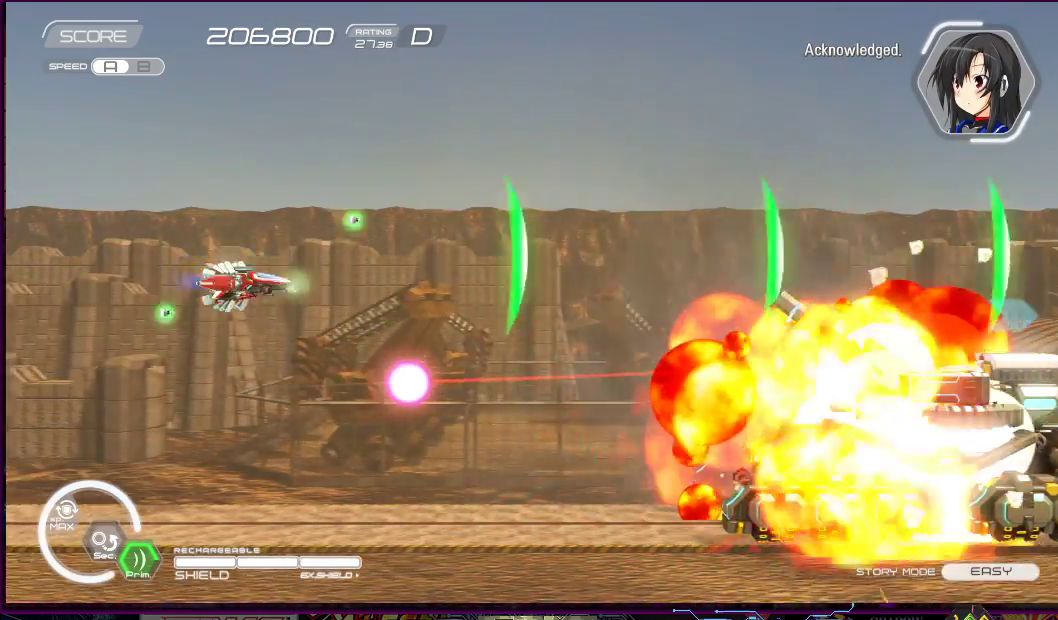
{"buttons": ["SQUARE", "DPAD_DOWN", "DPAD_LEFT"], "right_stick": "center", "events": [[133, "DPAD_DOWN", "up"], [133, "DPAD_LEFT", "up"], [350, "DPAD_RIGHT", "down"], [367, "DPAD_RIGHT", "up"], [483, "DPAD_DOWN", "down"], [500, "DPAD_LEFT", "down"]]}
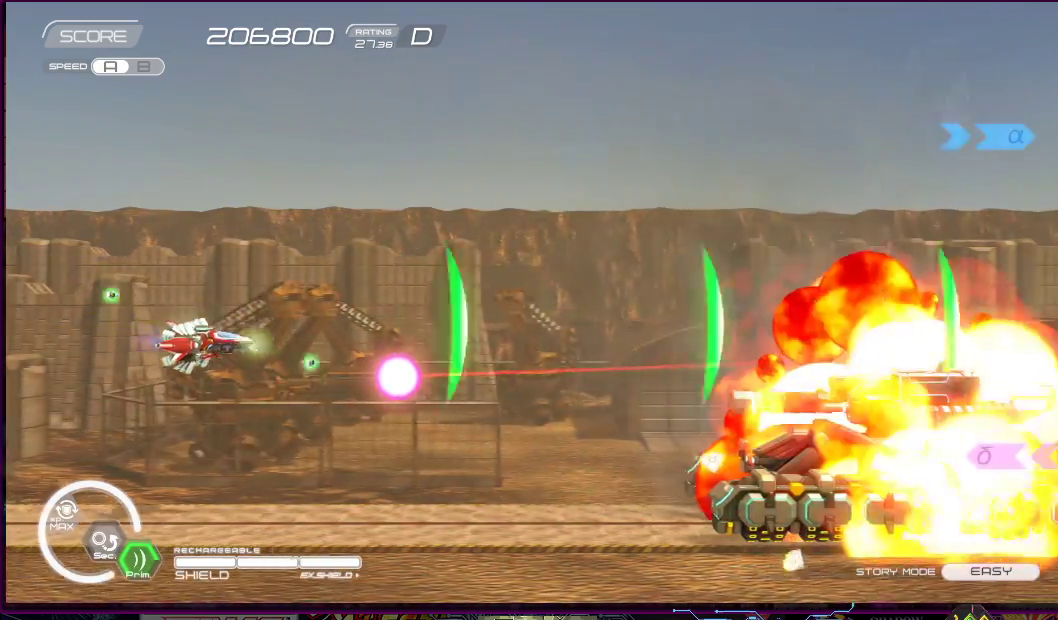
{"buttons": ["SQUARE", "DPAD_DOWN"], "right_stick": "center", "events": [[150, "DPAD_DOWN", "up"], [150, "DPAD_LEFT", "up"], [433, "DPAD_DOWN", "down"]]}
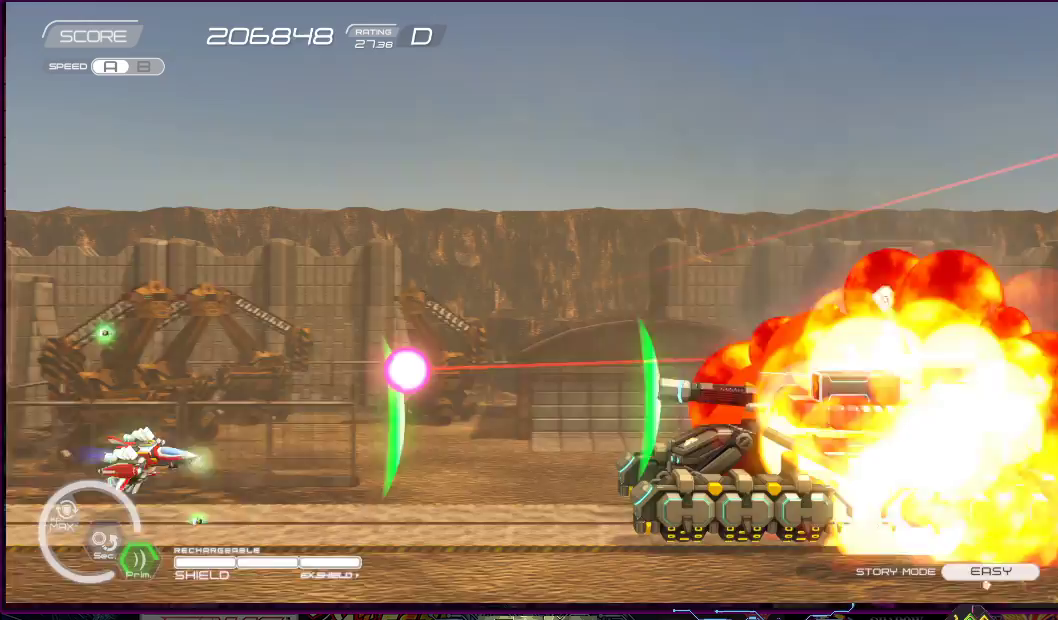
{"buttons": ["SQUARE", "DPAD_UP", "DPAD_LEFT"], "right_stick": "center", "events": [[33, "DPAD_DOWN", "up"], [167, "DPAD_LEFT", "down"], [167, "DPAD_UP", "down"], [233, "DPAD_LEFT", "up"], [300, "DPAD_RIGHT", "down"], [333, "DPAD_RIGHT", "up"], [333, "DPAD_UP", "up"], [500, "DPAD_LEFT", "down"], [500, "DPAD_UP", "down"]]}
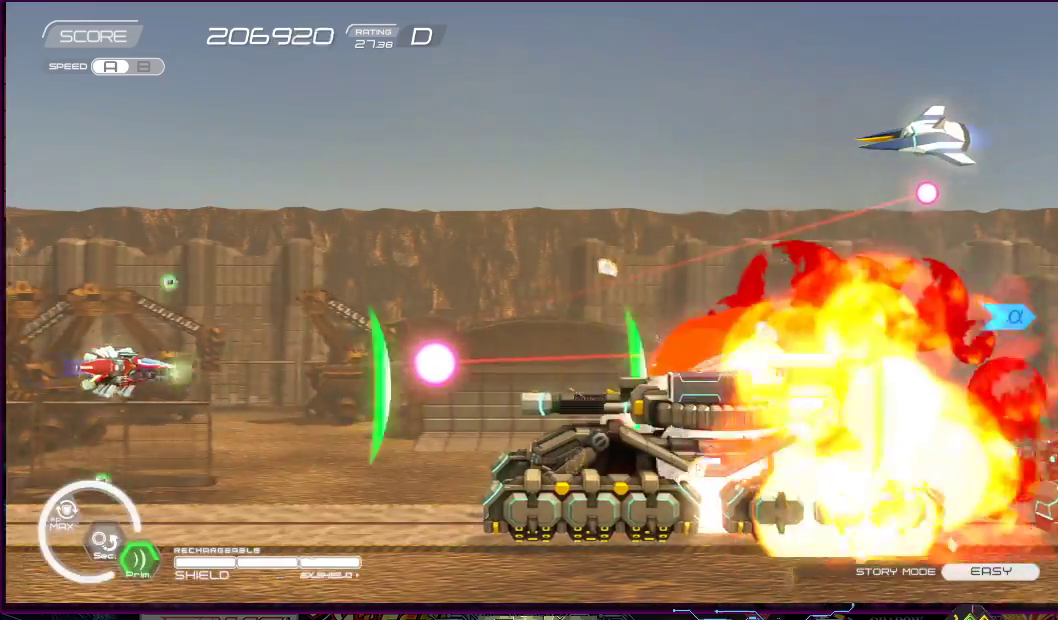
{"buttons": ["SQUARE"], "right_stick": "center", "events": [[83, "DPAD_LEFT", "up"], [500, "DPAD_UP", "up"]]}
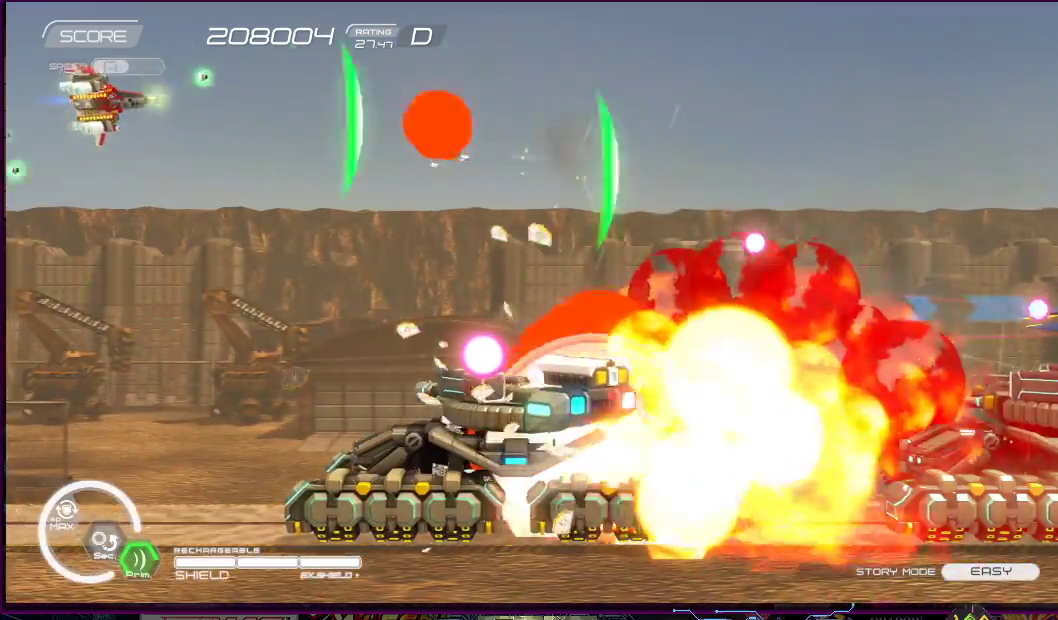
{"buttons": ["SQUARE"], "right_stick": "center", "events": [[100, "DPAD_DOWN", "down"], [167, "DPAD_LEFT", "down"], [367, "DPAD_LEFT", "up"], [467, "DPAD_DOWN", "up"]]}
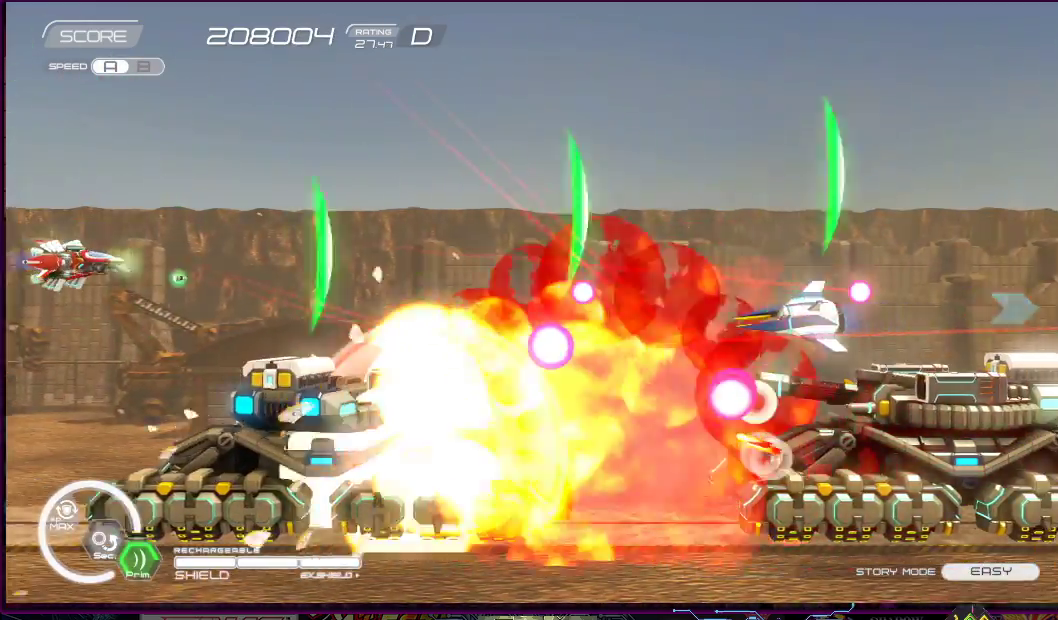
{"buttons": ["SQUARE"], "right_stick": "center", "events": [[183, "DPAD_DOWN", "down"], [183, "DPAD_RIGHT", "down"], [233, "DPAD_DOWN", "up"], [300, "DPAD_DOWN", "down"], [500, "DPAD_DOWN", "up"], [500, "DPAD_RIGHT", "up"]]}
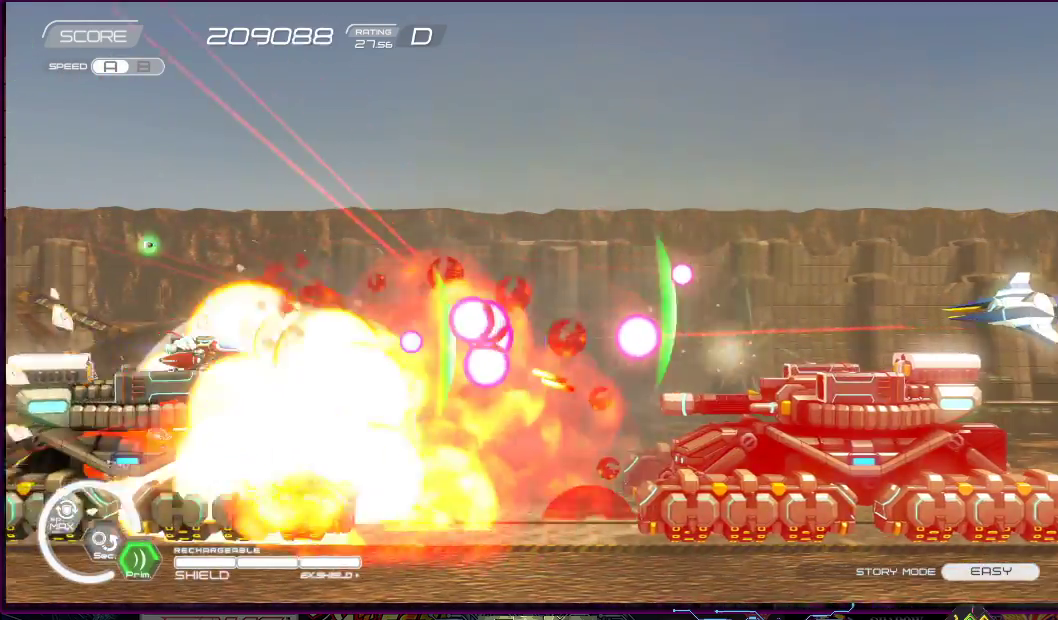
{"buttons": ["SQUARE", "DPAD_UP", "DPAD_LEFT"], "right_stick": "center", "events": [[200, "DPAD_DOWN", "down"], [300, "DPAD_LEFT", "down"], [367, "DPAD_DOWN", "up"], [367, "DPAD_LEFT", "up"], [450, "DPAD_LEFT", "down"], [467, "DPAD_UP", "down"]]}
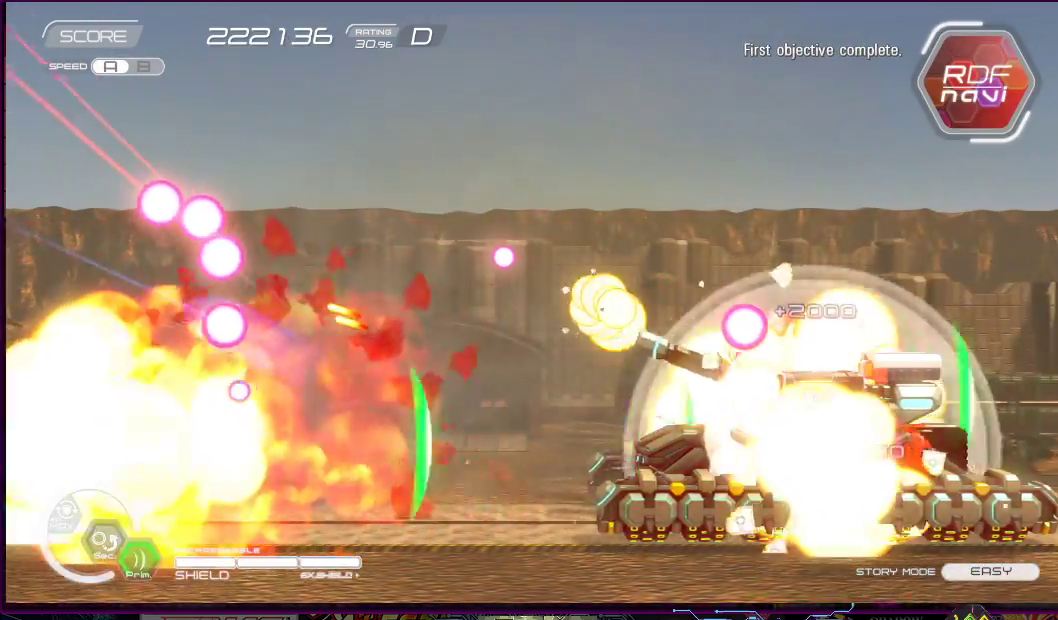
{"buttons": ["SQUARE"], "right_stick": "center", "events": [[133, "DPAD_LEFT", "up"], [133, "DPAD_UP", "up"], [200, "DPAD_LEFT", "down"], [233, "DPAD_UP", "down"], [333, "DPAD_LEFT", "up"], [333, "DPAD_UP", "up"]]}
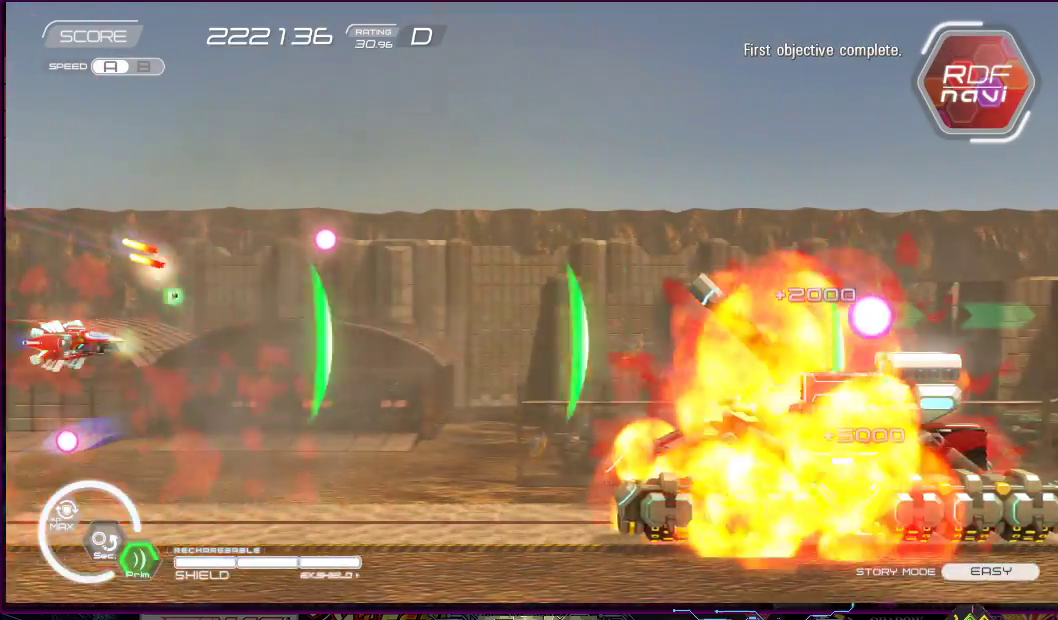
{"buttons": ["SQUARE", "DPAD_UP", "DPAD_RIGHT"], "right_stick": "center", "events": [[33, "DPAD_DOWN", "down"], [33, "DPAD_RIGHT", "down"], [67, "DPAD_DOWN", "up"], [150, "DPAD_RIGHT", "up"], [233, "DPAD_DOWN", "down"], [350, "DPAD_DOWN", "up"], [483, "DPAD_RIGHT", "down"], [483, "DPAD_UP", "down"]]}
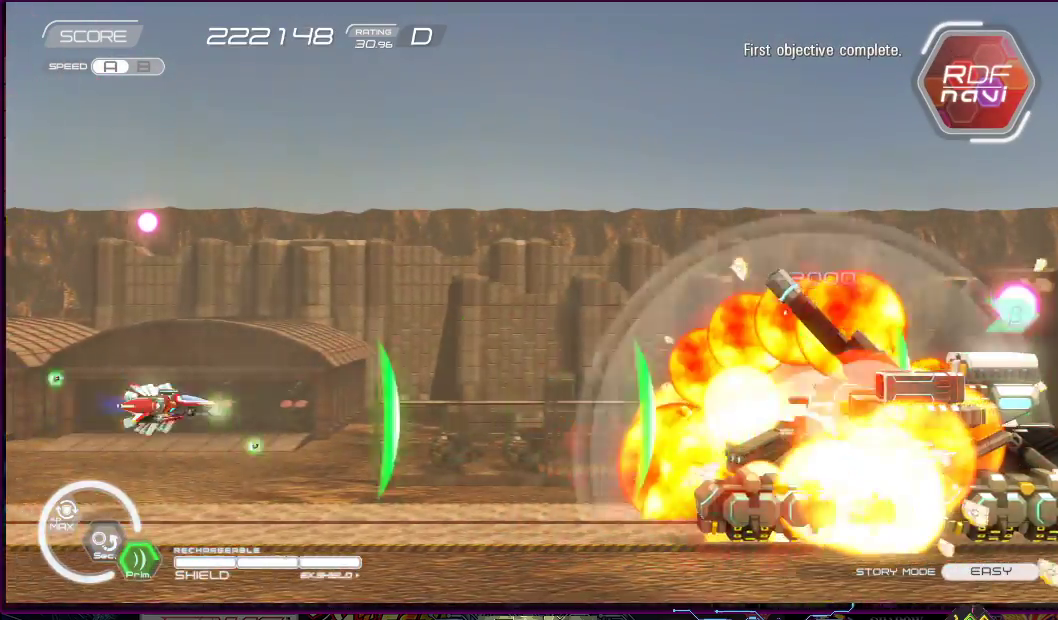
{"buttons": ["SQUARE"], "right_stick": "center", "events": [[67, "DPAD_UP", "up"], [167, "DPAD_RIGHT", "up"], [267, "DPAD_LEFT", "down"], [267, "DPAD_UP", "down"], [383, "DPAD_LEFT", "up"], [383, "DPAD_UP", "up"]]}
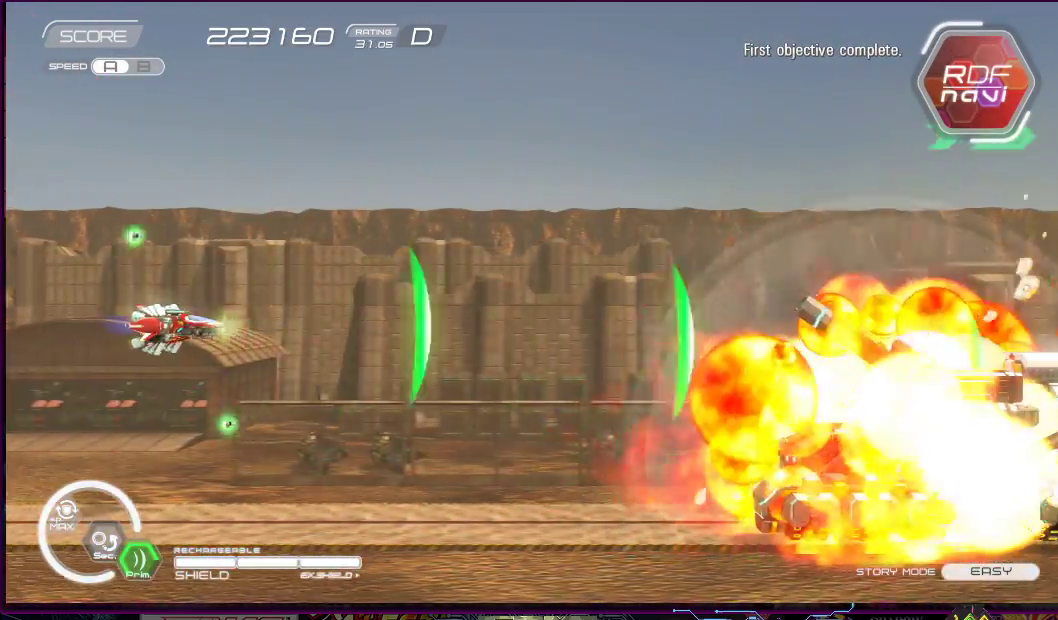
{"buttons": ["SQUARE"], "right_stick": "center"}
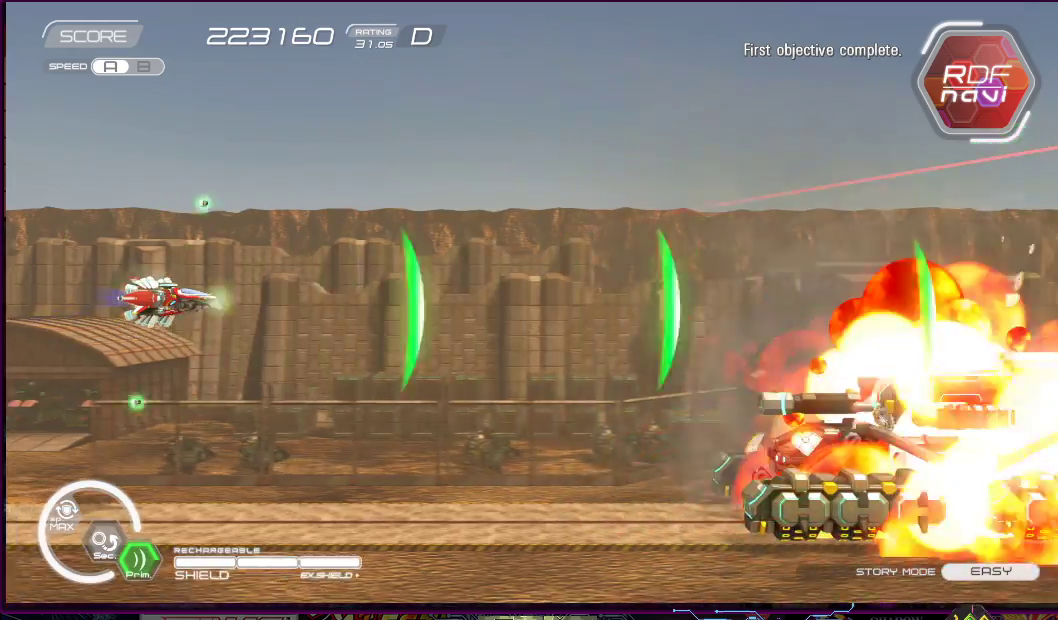
{"buttons": ["SQUARE"], "right_stick": "center", "events": [[100, "DPAD_DOWN", "down"], [133, "DPAD_RIGHT", "down"], [250, "DPAD_RIGHT", "up"], [267, "DPAD_DOWN", "up"]]}
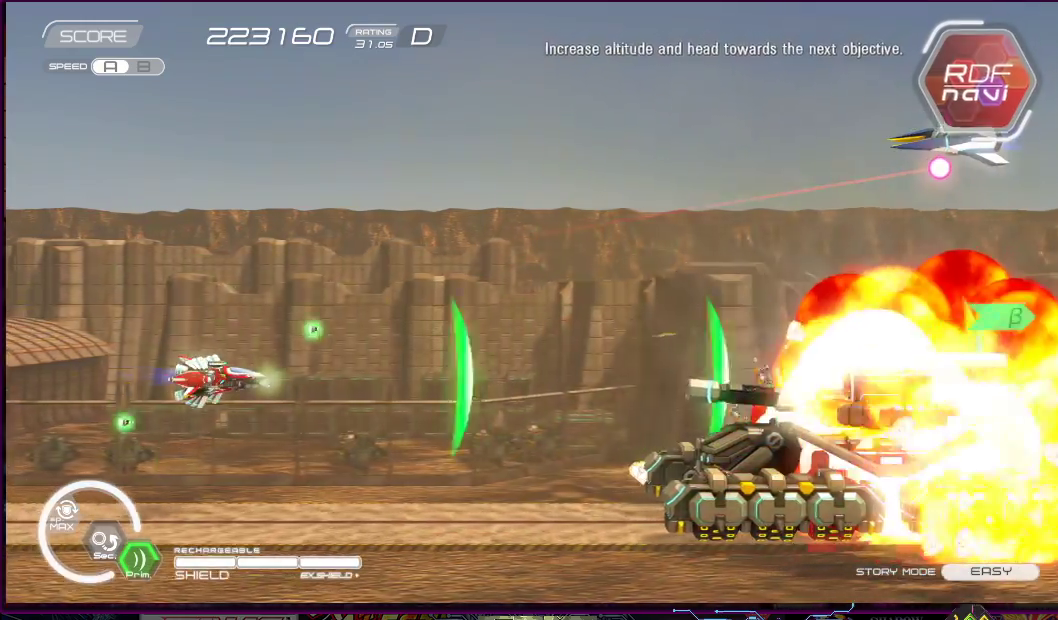
{"buttons": ["SQUARE"], "right_stick": "center", "events": [[33, "DPAD_UP", "down"], [500, "DPAD_UP", "up"]]}
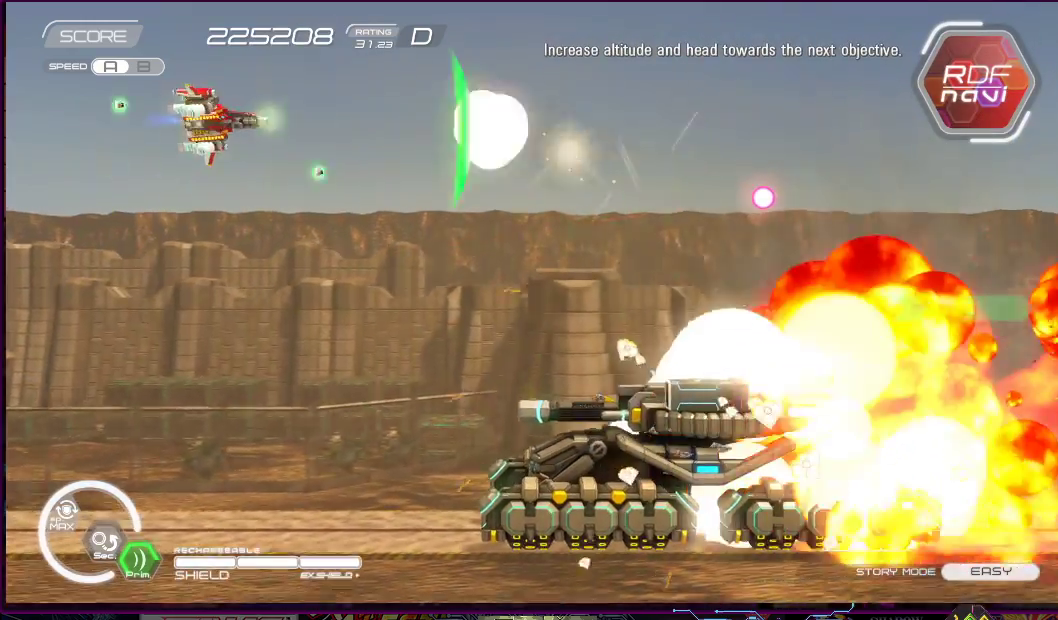
{"buttons": ["SQUARE", "DPAD_DOWN"], "right_stick": "center", "events": [[33, "DPAD_DOWN", "down"], [33, "DPAD_LEFT", "down"], [167, "DPAD_DOWN", "up"], [250, "DPAD_DOWN", "down"], [333, "DPAD_LEFT", "up"]]}
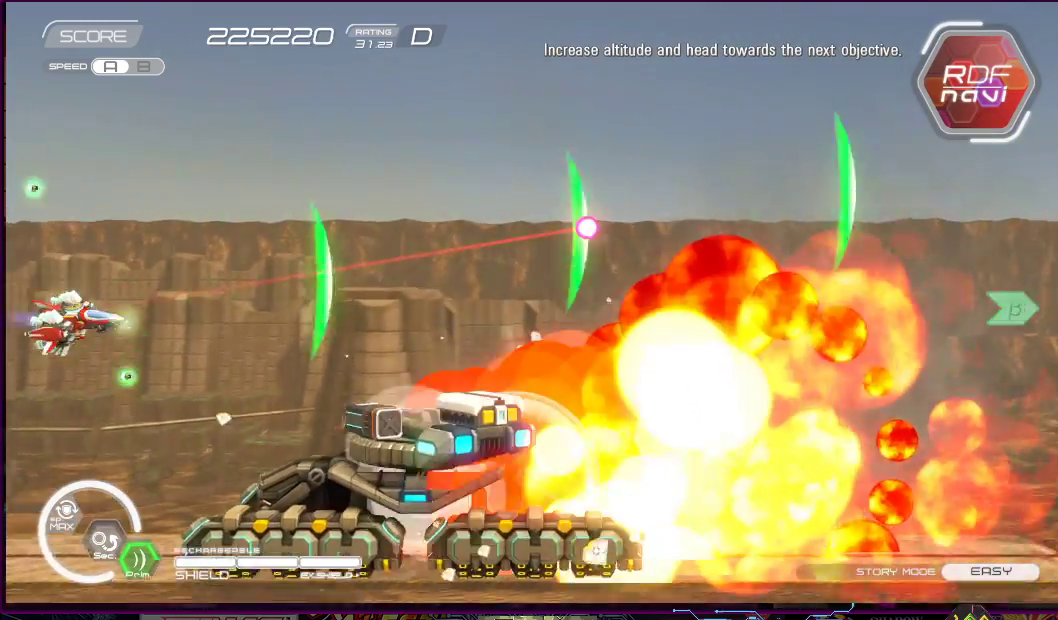
{"buttons": ["SQUARE", "DPAD_UP", "DPAD_RIGHT"], "right_stick": "center", "events": [[33, "DPAD_DOWN", "up"], [100, "DPAD_UP", "down"], [133, "DPAD_LEFT", "down"], [233, "DPAD_LEFT", "up"], [250, "DPAD_RIGHT", "down"]]}
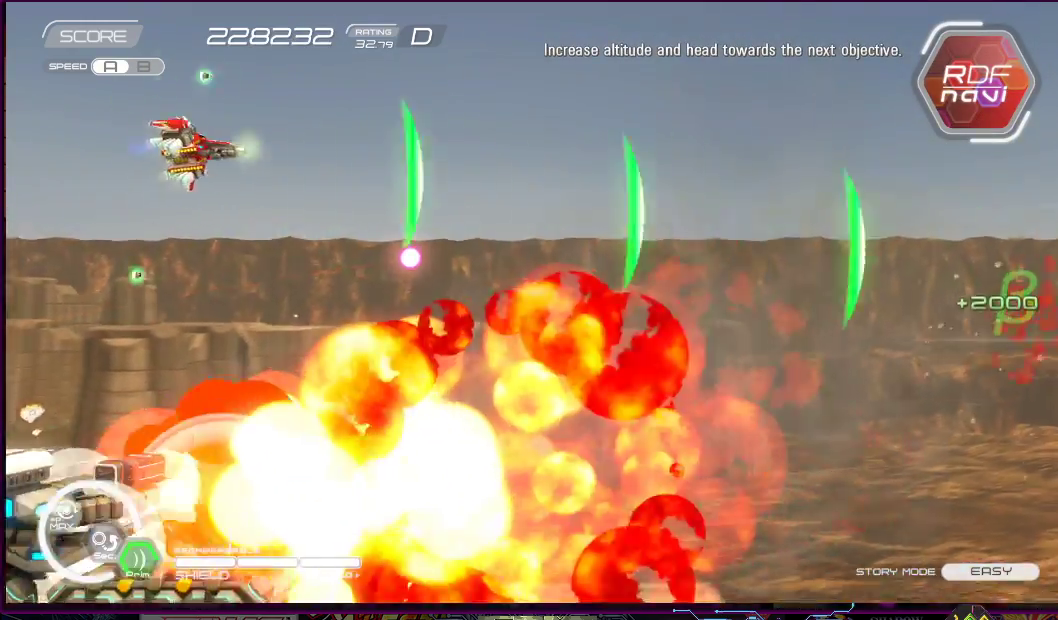
{"buttons": ["SQUARE", "DPAD_DOWN"], "right_stick": "center", "events": [[33, "DPAD_UP", "up"], [400, "DPAD_DOWN", "down"], [500, "DPAD_RIGHT", "up"]]}
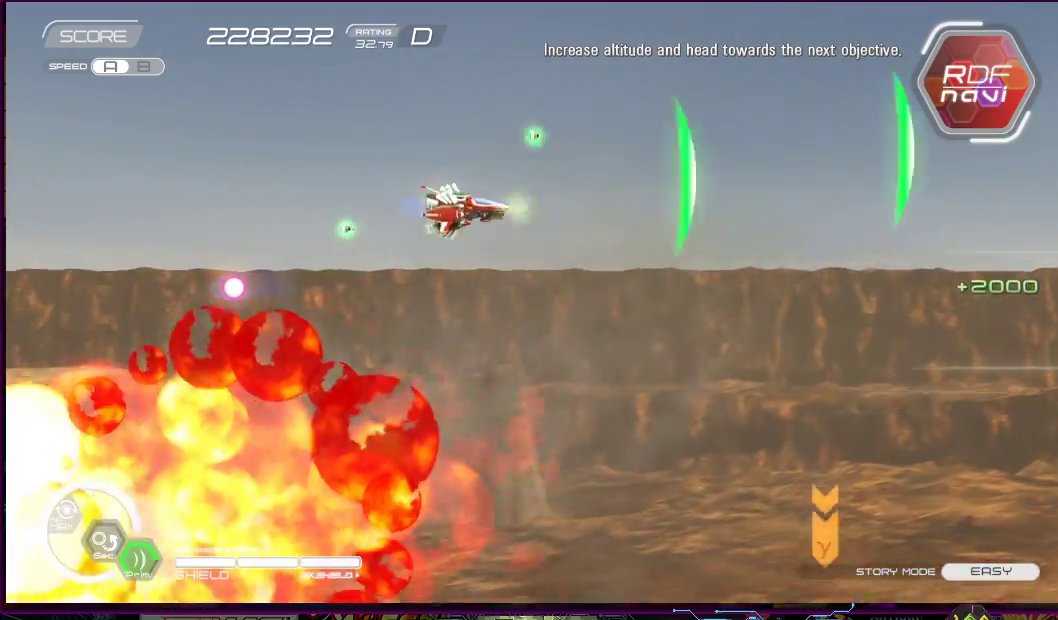
{"buttons": ["SQUARE", "DPAD_DOWN"], "right_stick": "center", "events": [[167, "DPAD_LEFT", "down"], [300, "DPAD_DOWN", "up"], [300, "DPAD_LEFT", "up"], [450, "DPAD_DOWN", "down"]]}
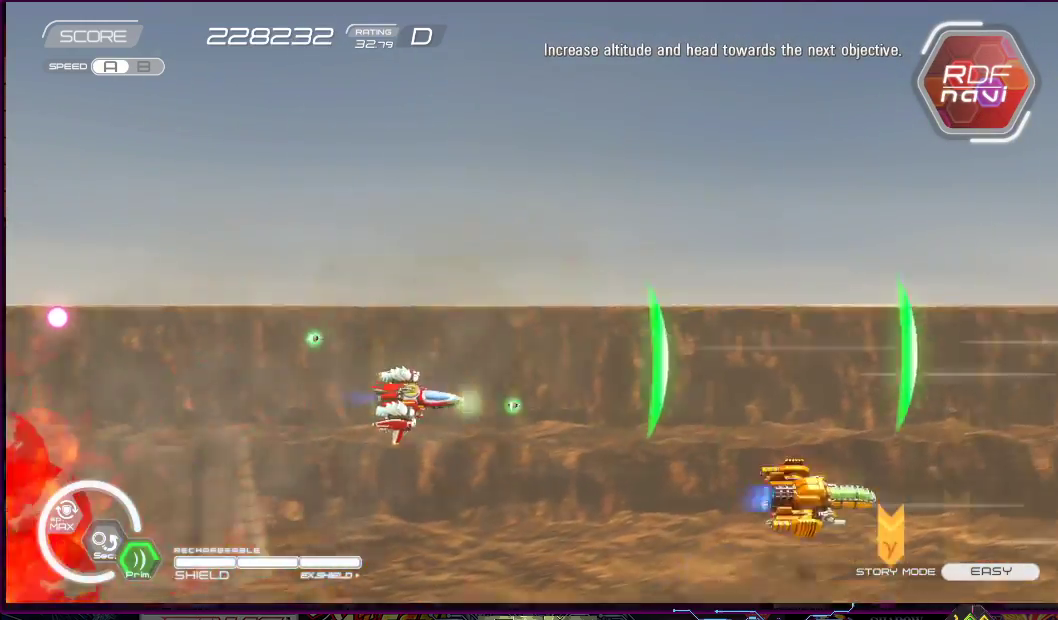
{"buttons": ["SQUARE", "DPAD_UP", "DPAD_LEFT"], "right_stick": "center", "events": [[100, "DPAD_LEFT", "down"], [133, "DPAD_DOWN", "up"], [183, "DPAD_UP", "down"], [300, "DPAD_LEFT", "up"], [333, "DPAD_RIGHT", "down"], [467, "DPAD_RIGHT", "up"], [500, "DPAD_LEFT", "down"]]}
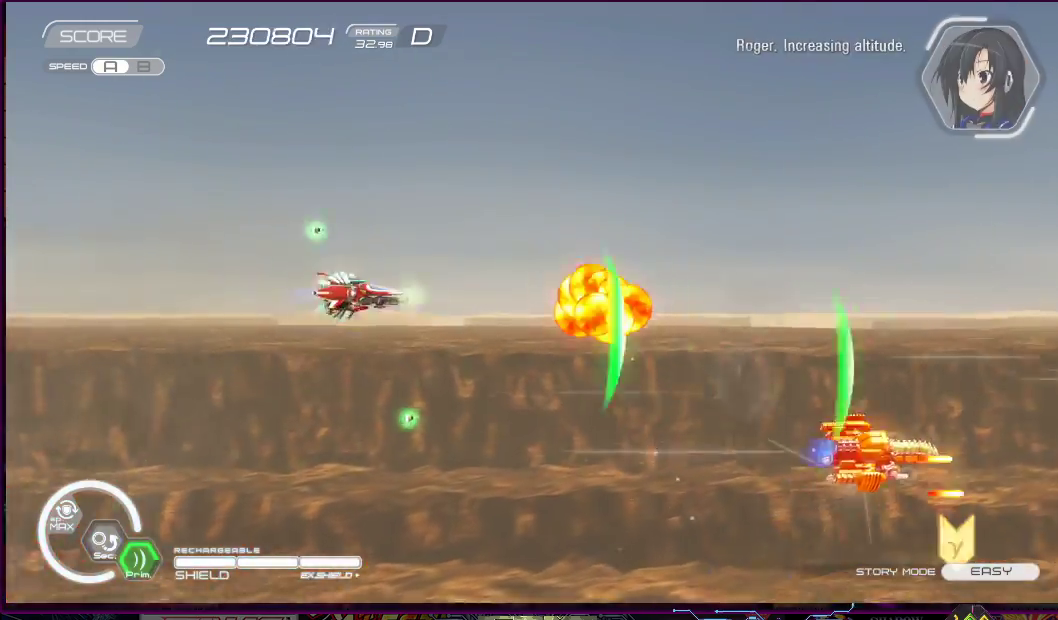
{"buttons": ["SQUARE", "DPAD_UP", "DPAD_LEFT"], "right_stick": "center", "events": [[17, "DPAD_UP", "up"], [33, "DPAD_DOWN", "down"], [133, "DPAD_DOWN", "up"], [133, "DPAD_LEFT", "up"], [400, "DPAD_LEFT", "down"], [400, "DPAD_UP", "down"]]}
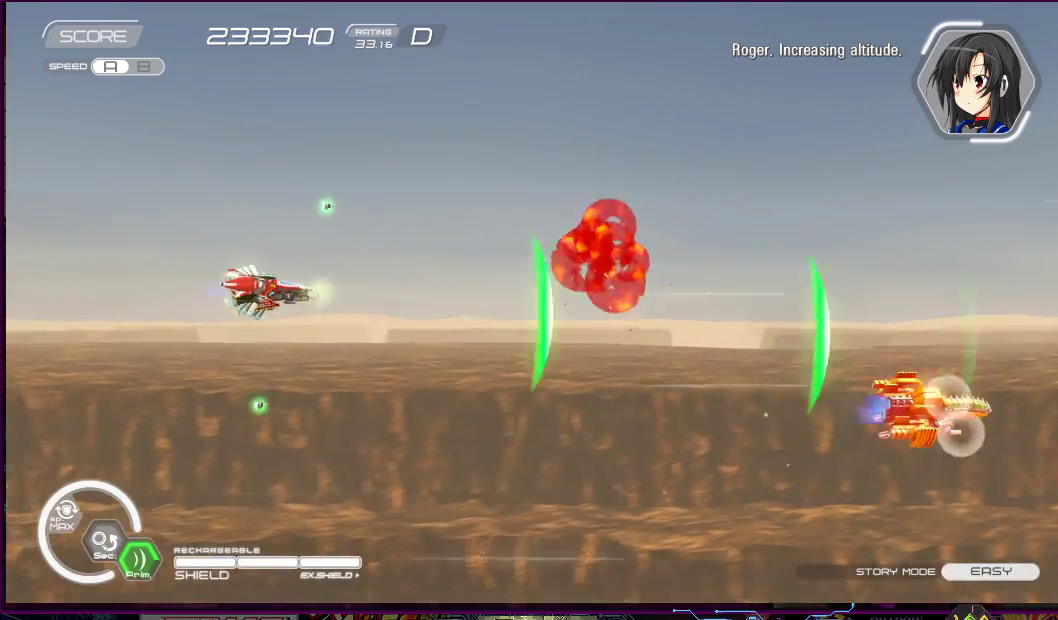
{"buttons": ["SQUARE"], "right_stick": "center", "events": [[17, "DPAD_UP", "up"], [33, "DPAD_LEFT", "up"]]}
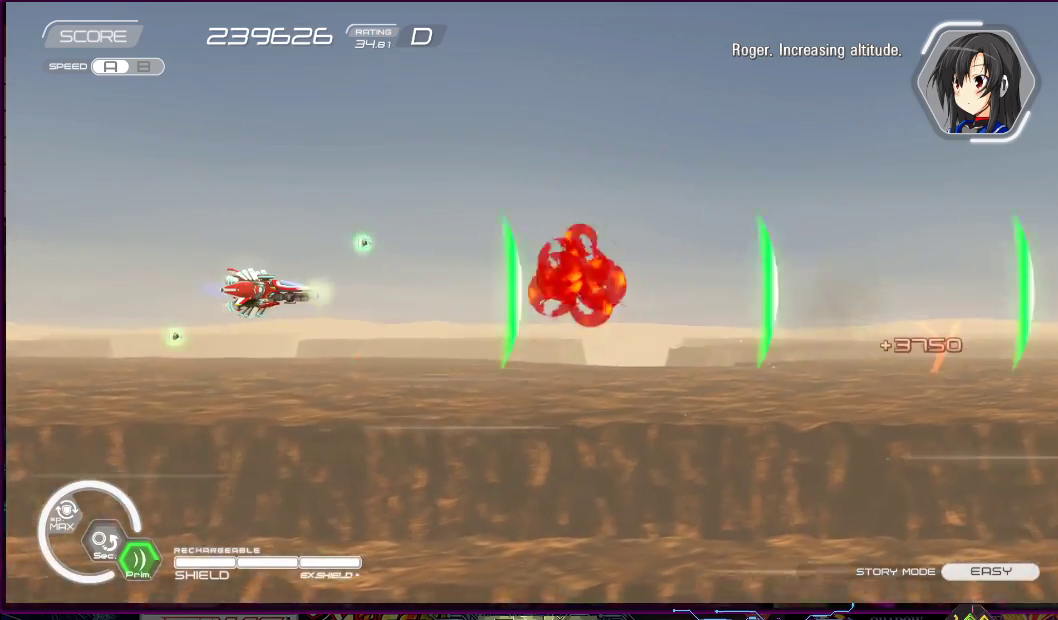
{"buttons": ["SQUARE"], "right_stick": "center", "events": [[167, "DPAD_DOWN", "down"], [267, "DPAD_DOWN", "up"]]}
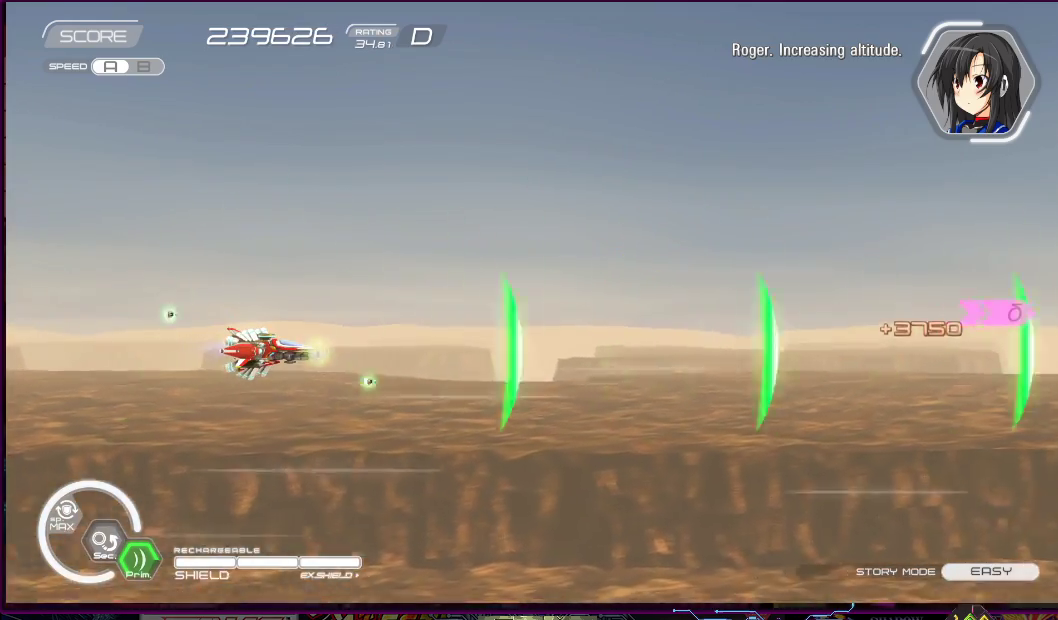
{"buttons": ["SQUARE"], "right_stick": "center", "events": []}
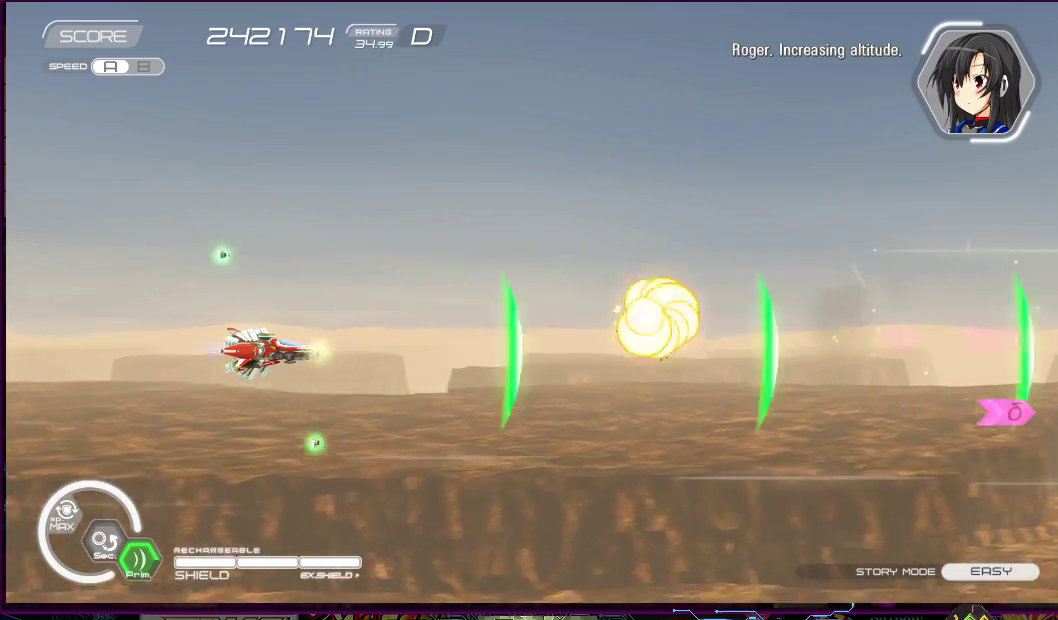
{"buttons": ["SQUARE"], "right_stick": "center", "events": []}
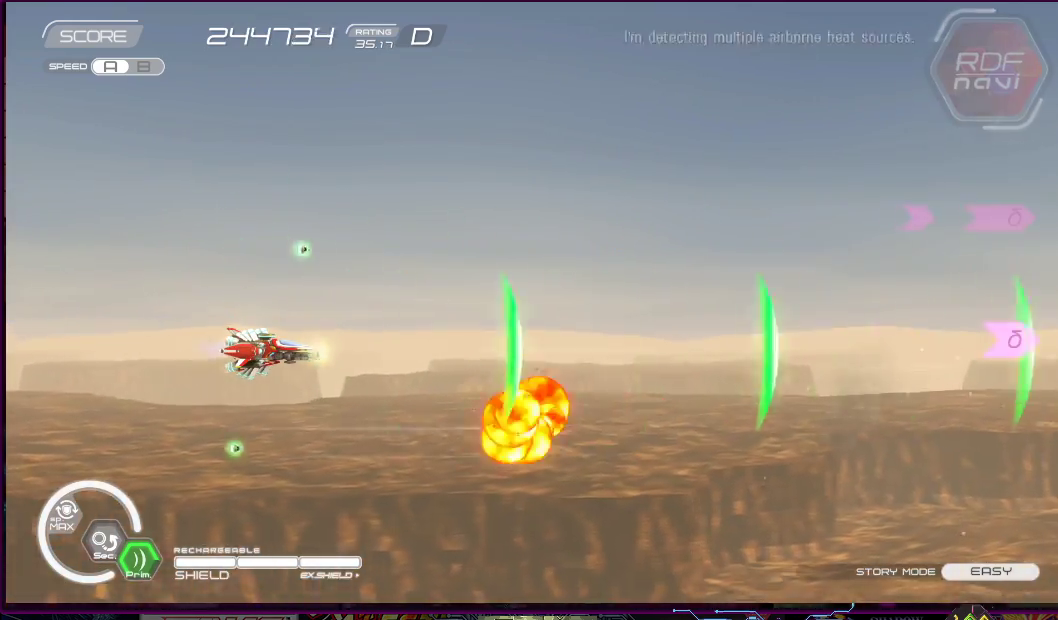
{"buttons": ["SQUARE"], "right_stick": "center", "events": [[67, "DPAD_DOWN", "down"], [100, "DPAD_LEFT", "down"], [200, "DPAD_DOWN", "up"], [200, "DPAD_LEFT", "up"], [367, "DPAD_LEFT", "down"], [367, "DPAD_UP", "down"], [500, "DPAD_LEFT", "up"], [500, "DPAD_UP", "up"]]}
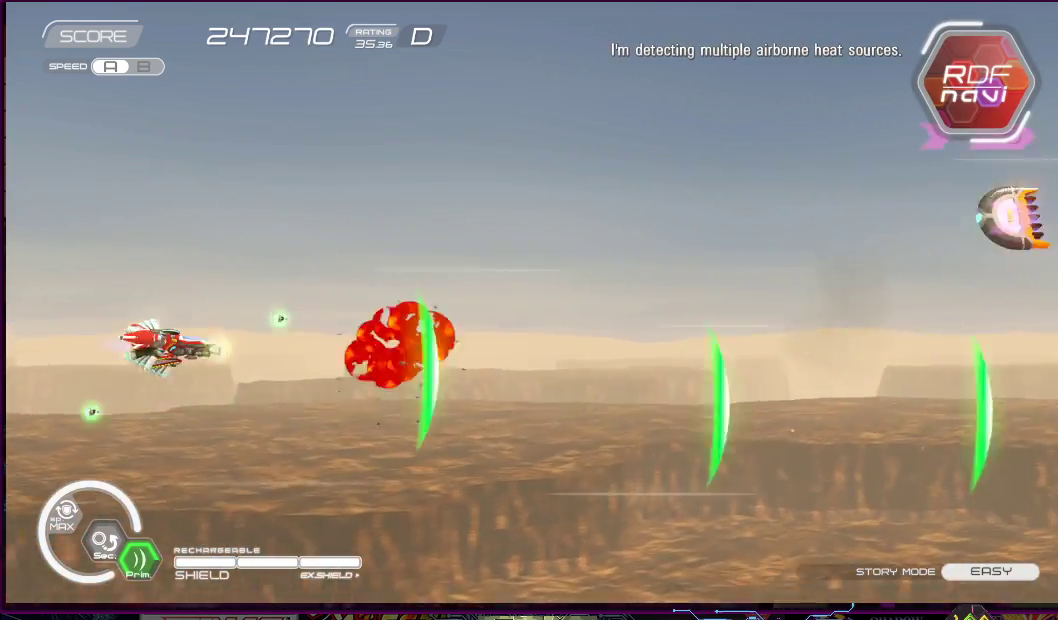
{"buttons": ["SQUARE"], "right_stick": "center", "events": [[267, "DPAD_UP", "down"], [417, "DPAD_RIGHT", "down"], [500, "DPAD_RIGHT", "up"], [500, "DPAD_UP", "up"]]}
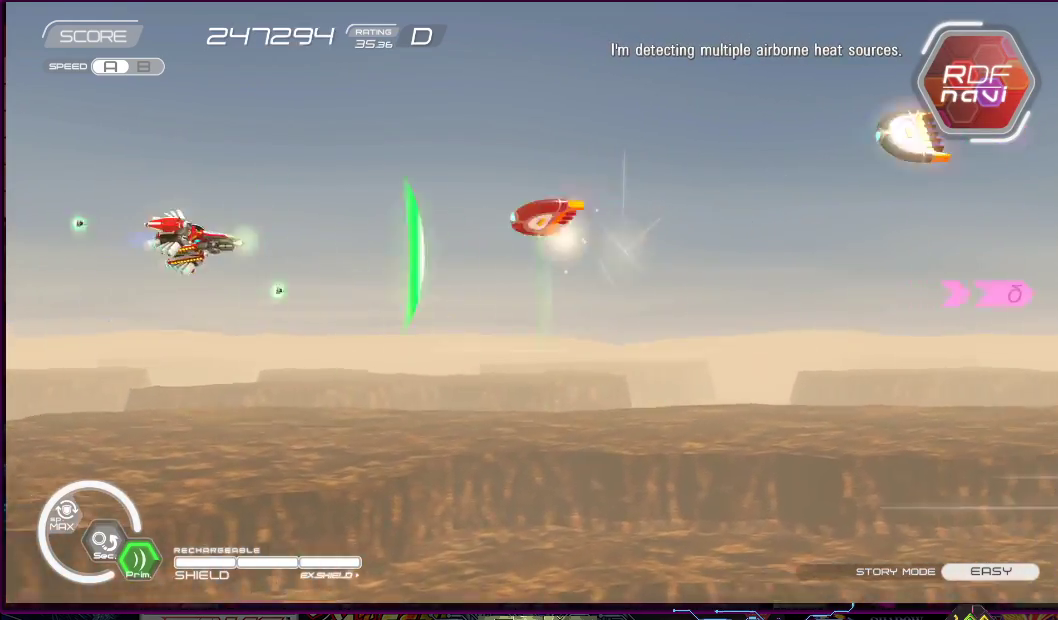
{"buttons": ["SQUARE"], "right_stick": "center", "events": [[267, "DPAD_LEFT", "down"], [267, "DPAD_UP", "down"], [383, "DPAD_LEFT", "up"], [467, "DPAD_UP", "up"]]}
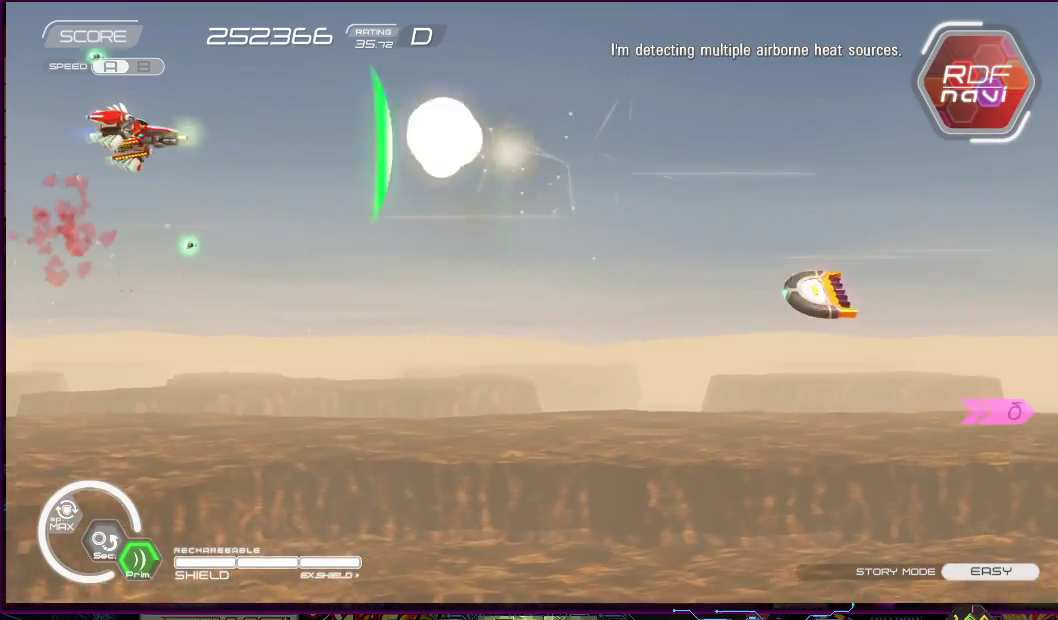
{"buttons": ["SQUARE"], "right_stick": "center", "events": [[167, "DPAD_DOWN", "down"], [500, "DPAD_DOWN", "up"]]}
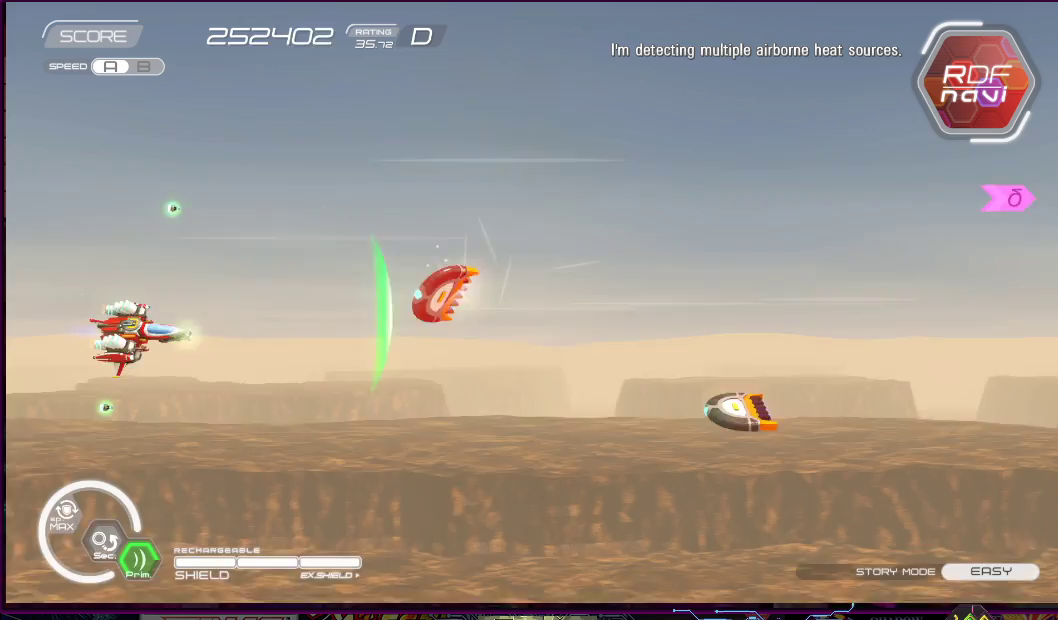
{"buttons": ["SQUARE", "DPAD_UP", "DPAD_LEFT"], "right_stick": "center", "events": [[167, "DPAD_DOWN", "down"], [333, "DPAD_DOWN", "up"], [500, "DPAD_LEFT", "down"], [500, "DPAD_UP", "down"]]}